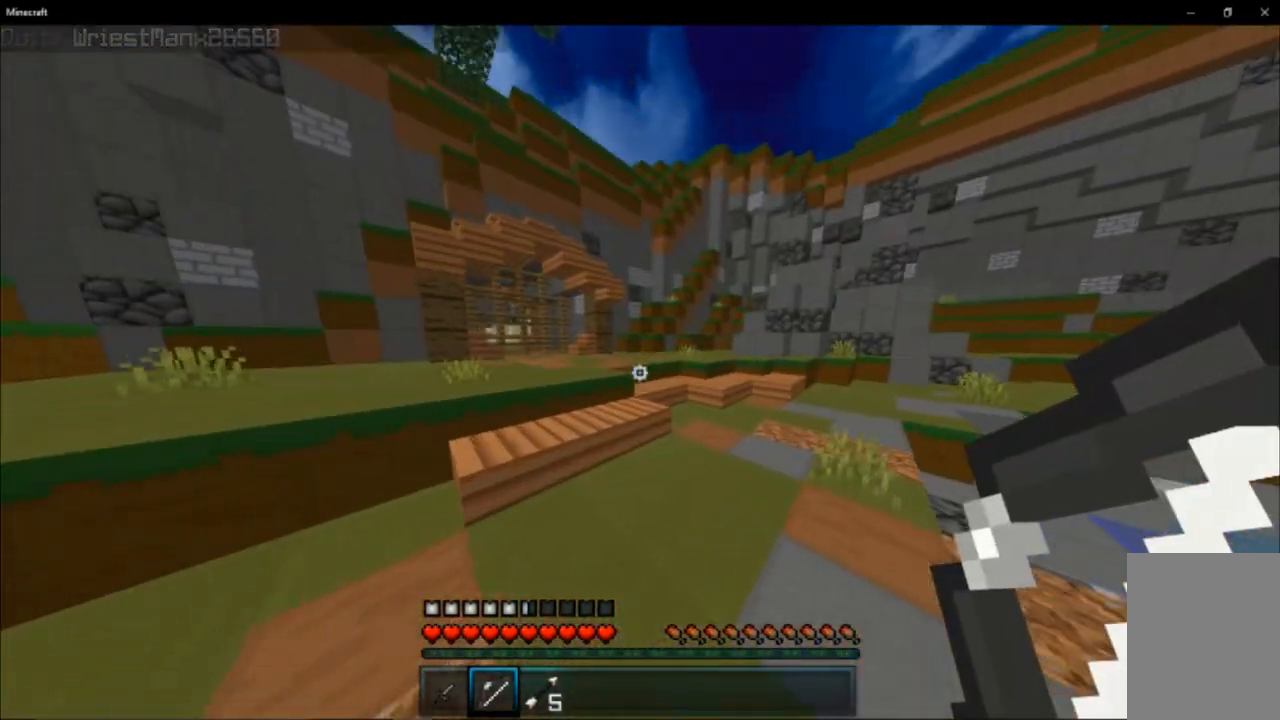
Gameplay with keyboard and mouse; each line is a JSON object with the keys and mouse buttons held at the frame after it. "events" lists presses ("down") and releases ("up") of "a", "d", "s", "space", "w", "mouse_left" and "mouse_right" between this image and that frame as [ms after this image, input, new state], when the widget could be followed in between. "mouse_left", "mouse_right" = the "left", "right" buttons of the "mouse" list. No other keys are recorded. Fast repeated clicks can show as one long hold. Mouse movement is not recorded.
{"keys": ["space", "w"], "mouse": [], "events": []}
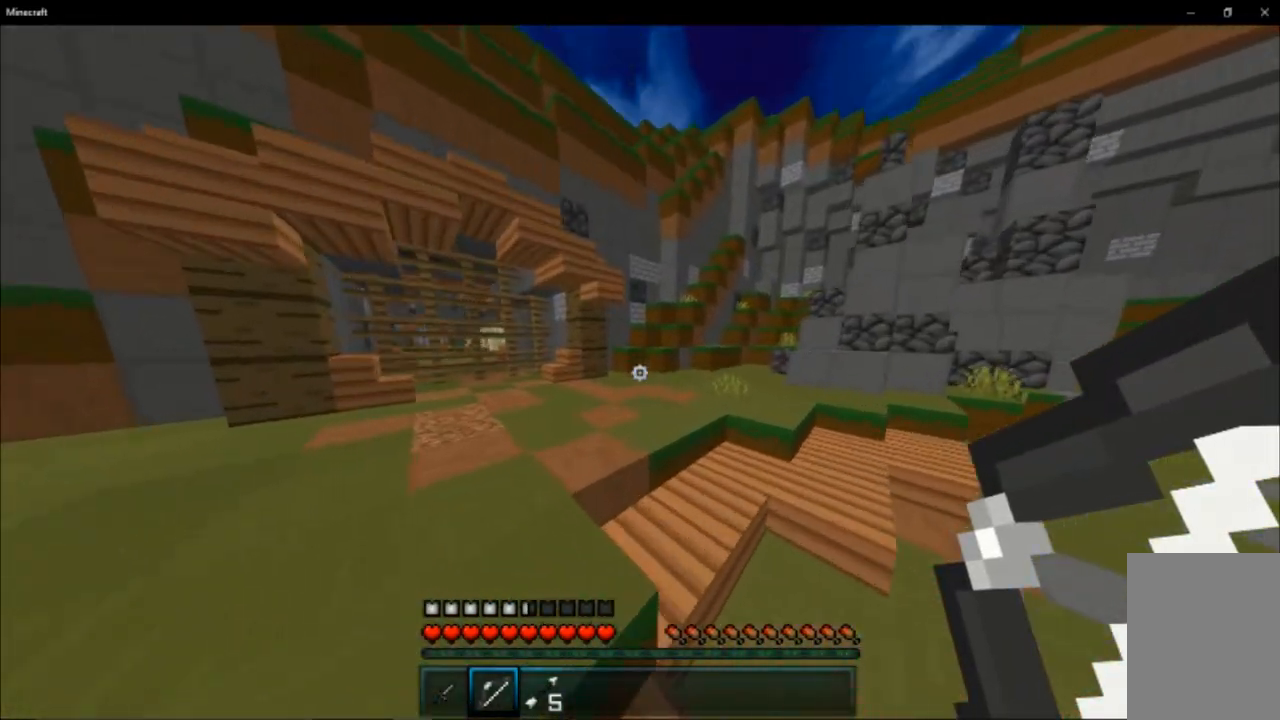
{"keys": ["w"], "mouse": [], "events": [[418, "space", "up"]]}
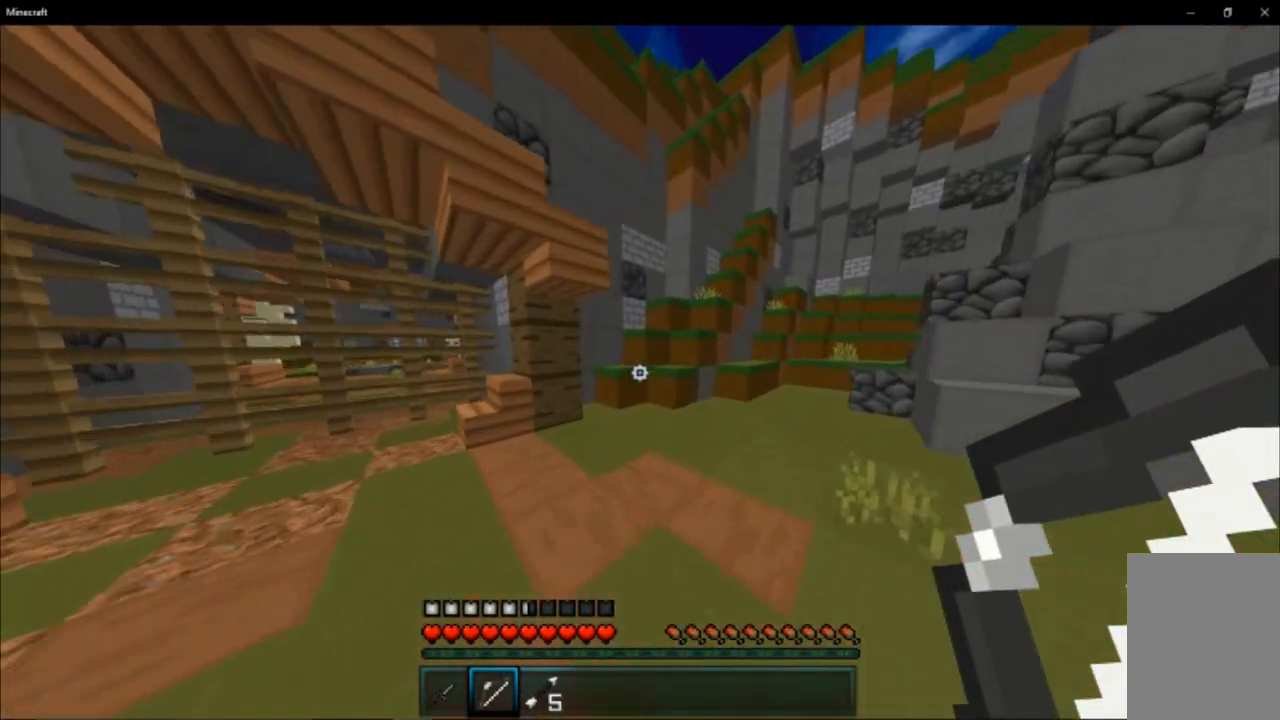
{"keys": ["w"], "mouse": [], "events": [[17, "space", "down"], [367, "space", "up"]]}
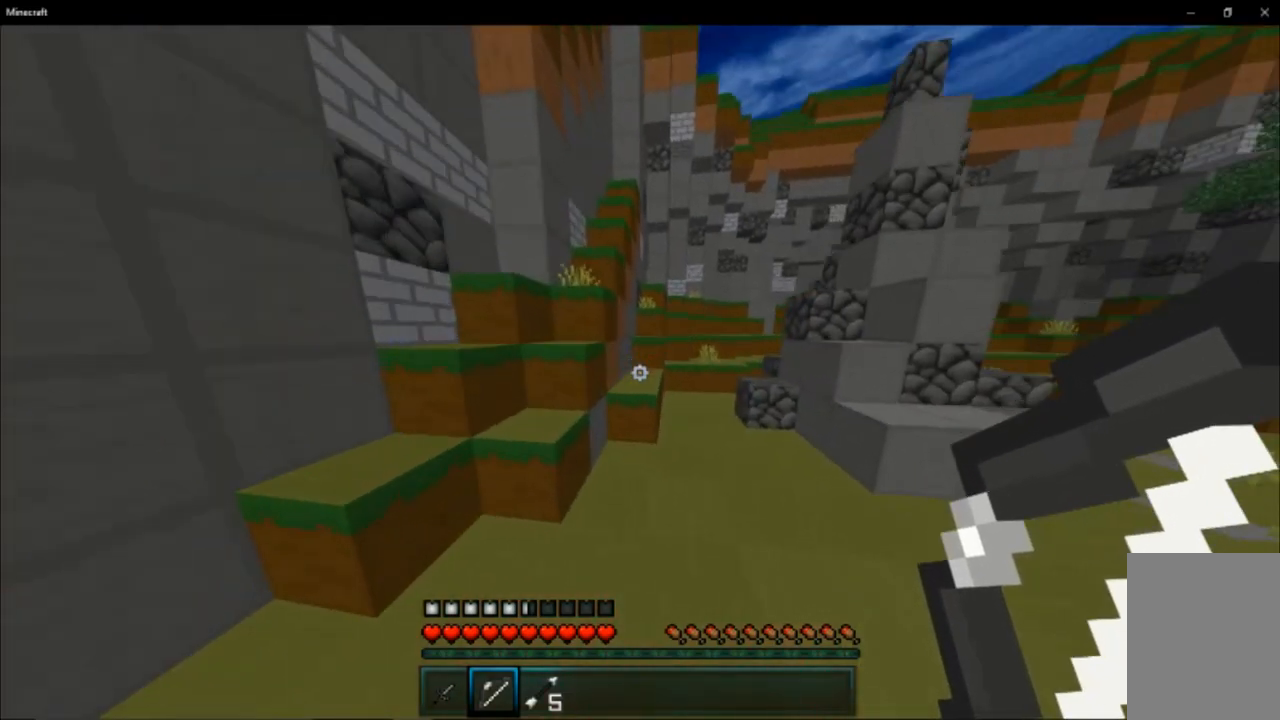
{"keys": ["w"], "mouse": [], "events": [[217, "space", "down"], [351, "space", "up"]]}
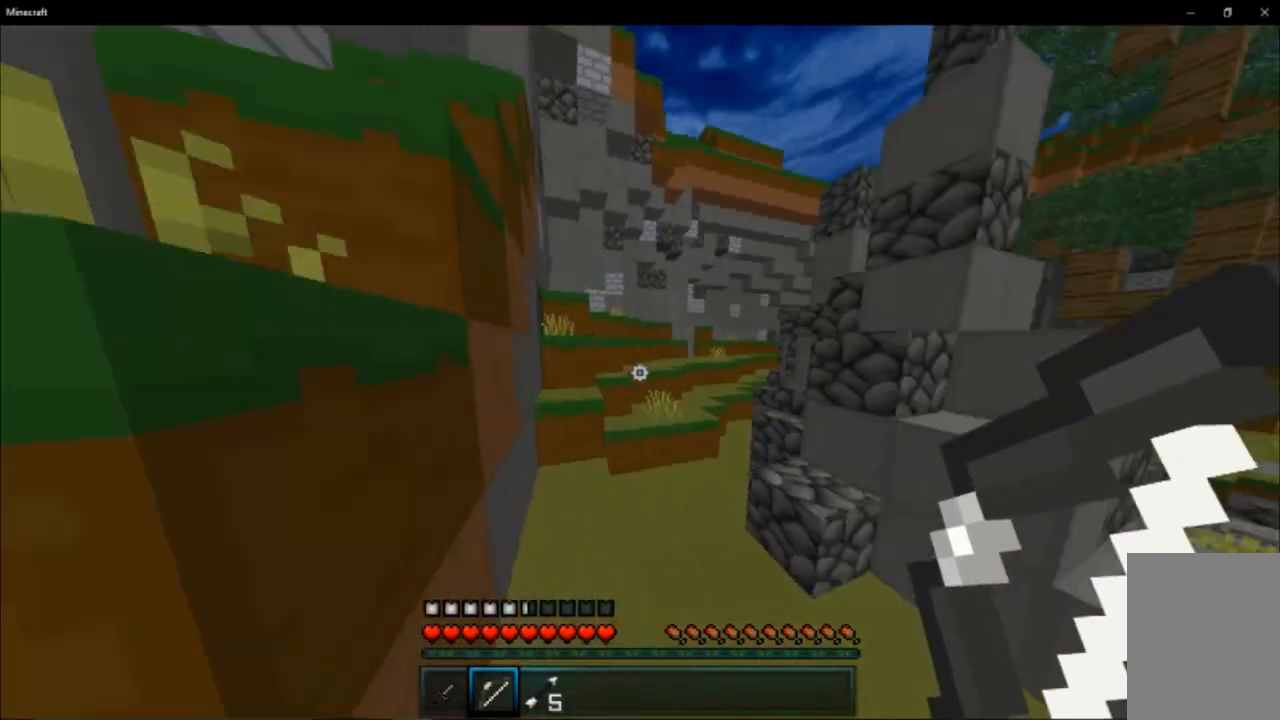
{"keys": ["w"], "mouse": [], "events": [[267, "space", "down"], [417, "space", "up"]]}
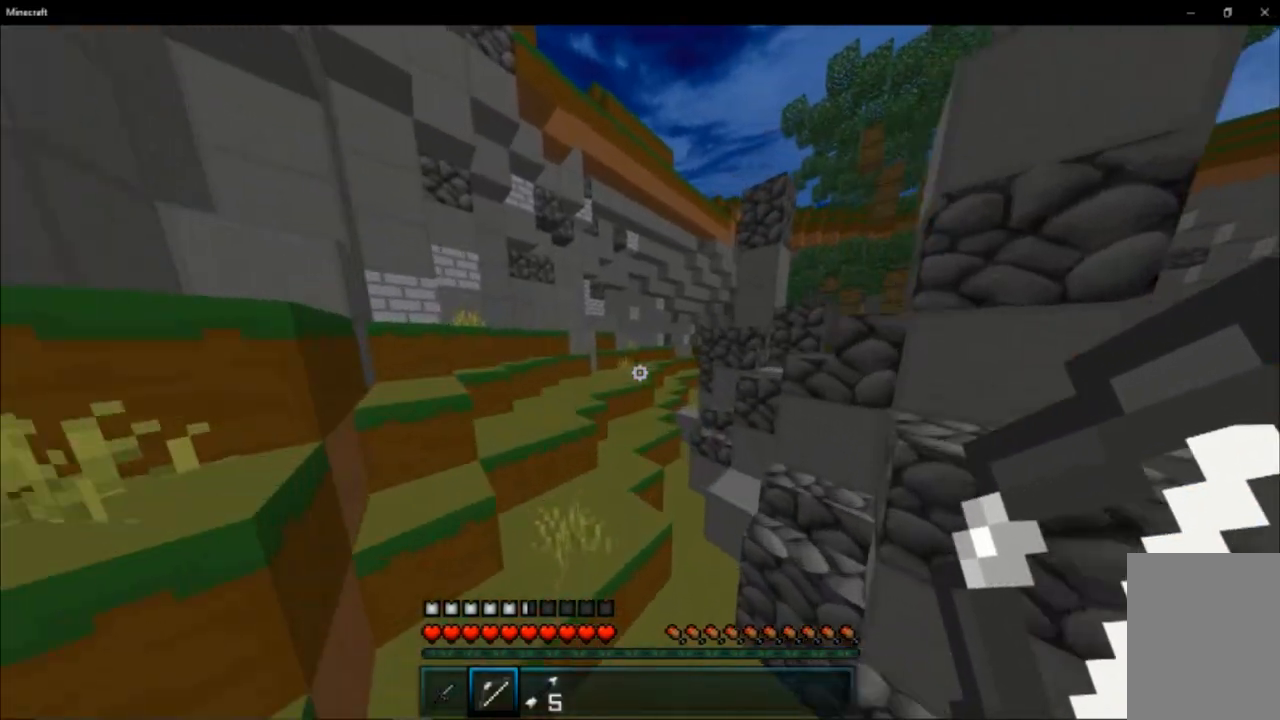
{"keys": ["space", "w"], "mouse": [], "events": [[401, "space", "down"]]}
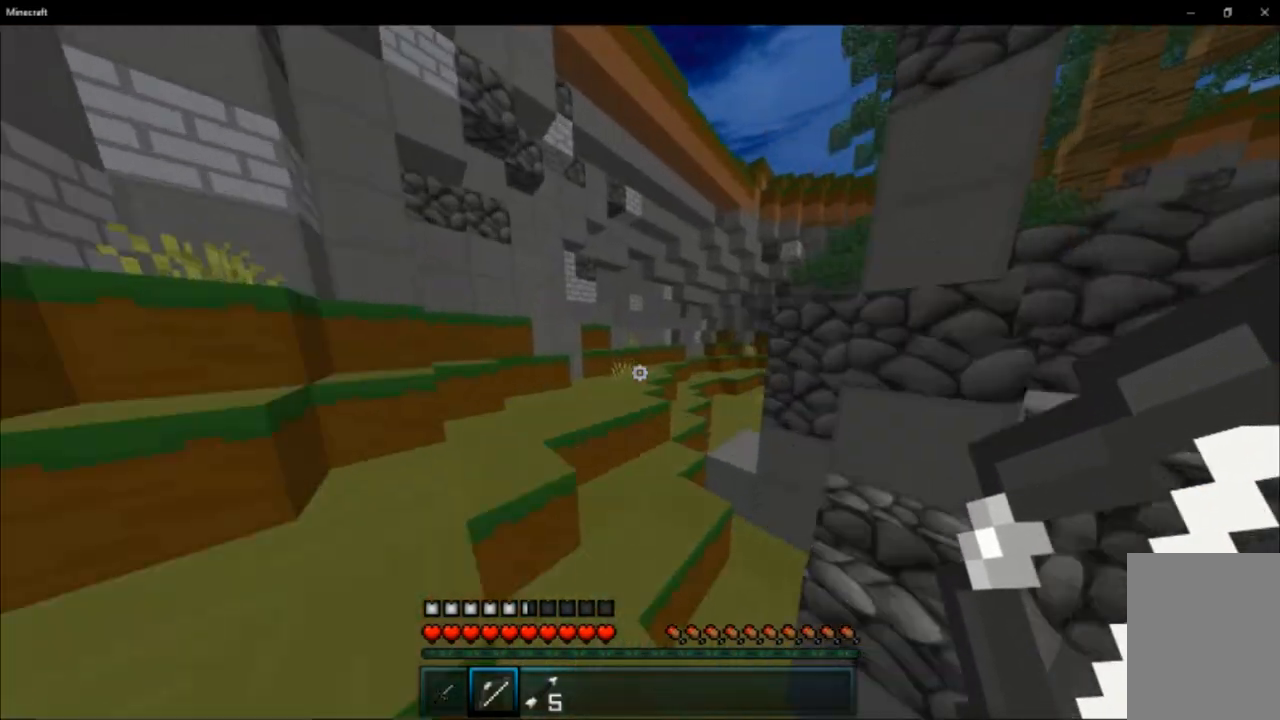
{"keys": ["w"], "mouse": [], "events": [[67, "space", "up"]]}
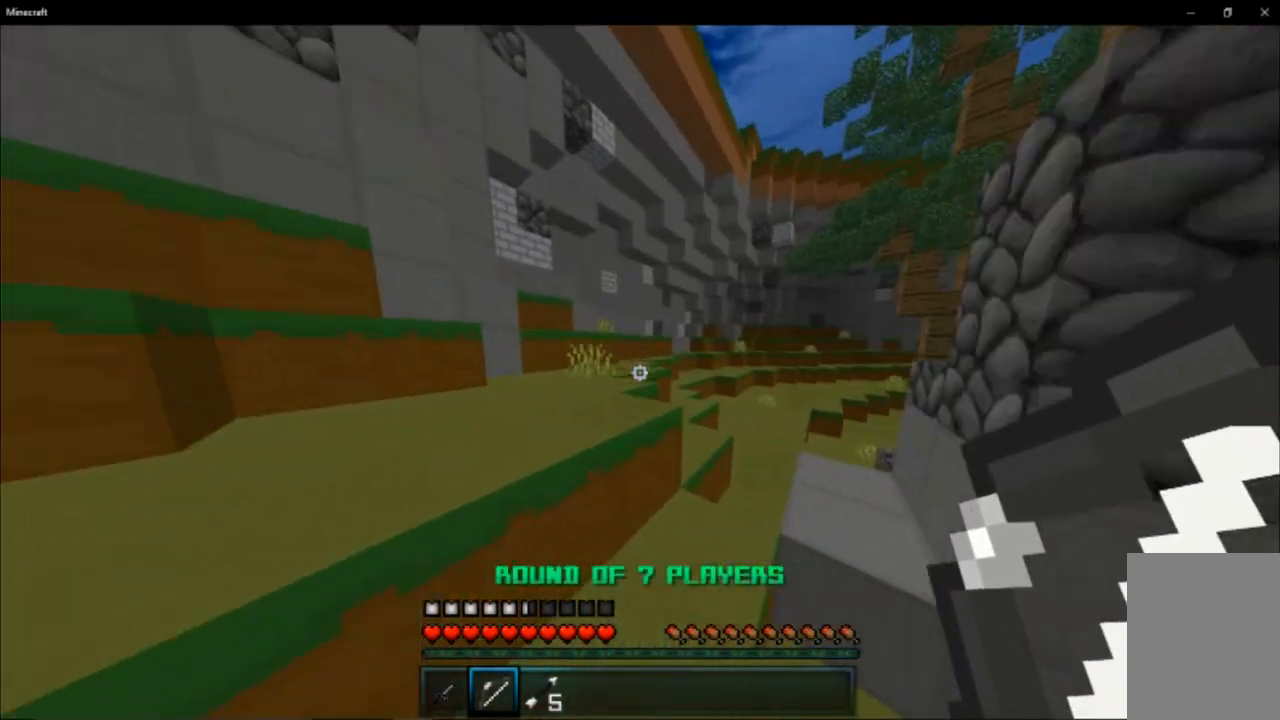
{"keys": ["space", "w"], "mouse": [], "events": [[17, "space", "down"], [167, "space", "up"], [434, "space", "down"]]}
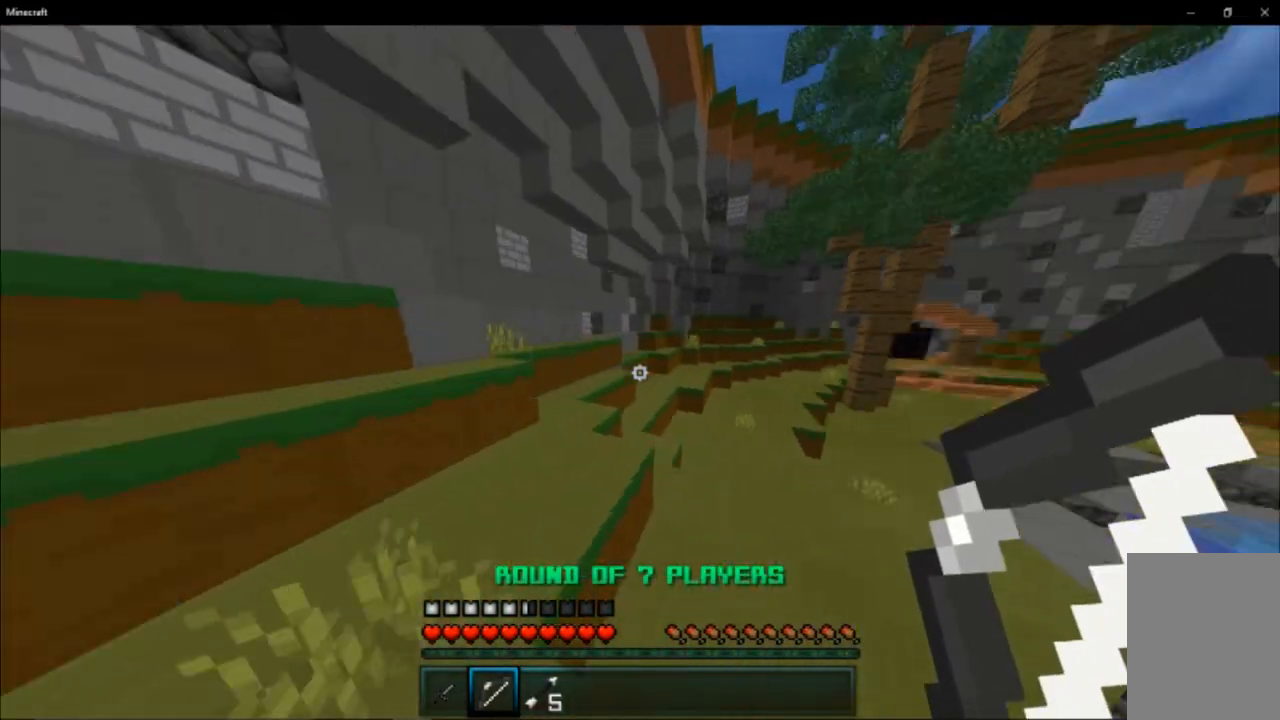
{"keys": ["space", "w"], "mouse": [], "events": []}
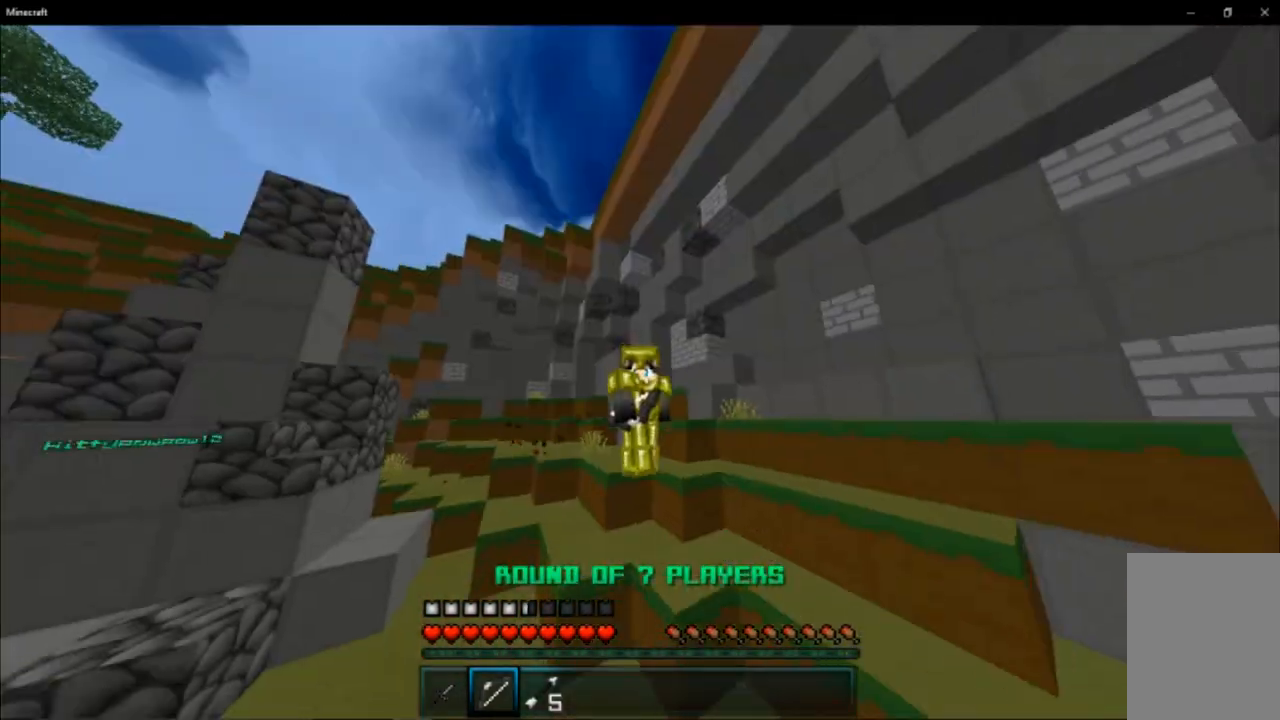
{"keys": ["space", "w"], "mouse": [], "events": []}
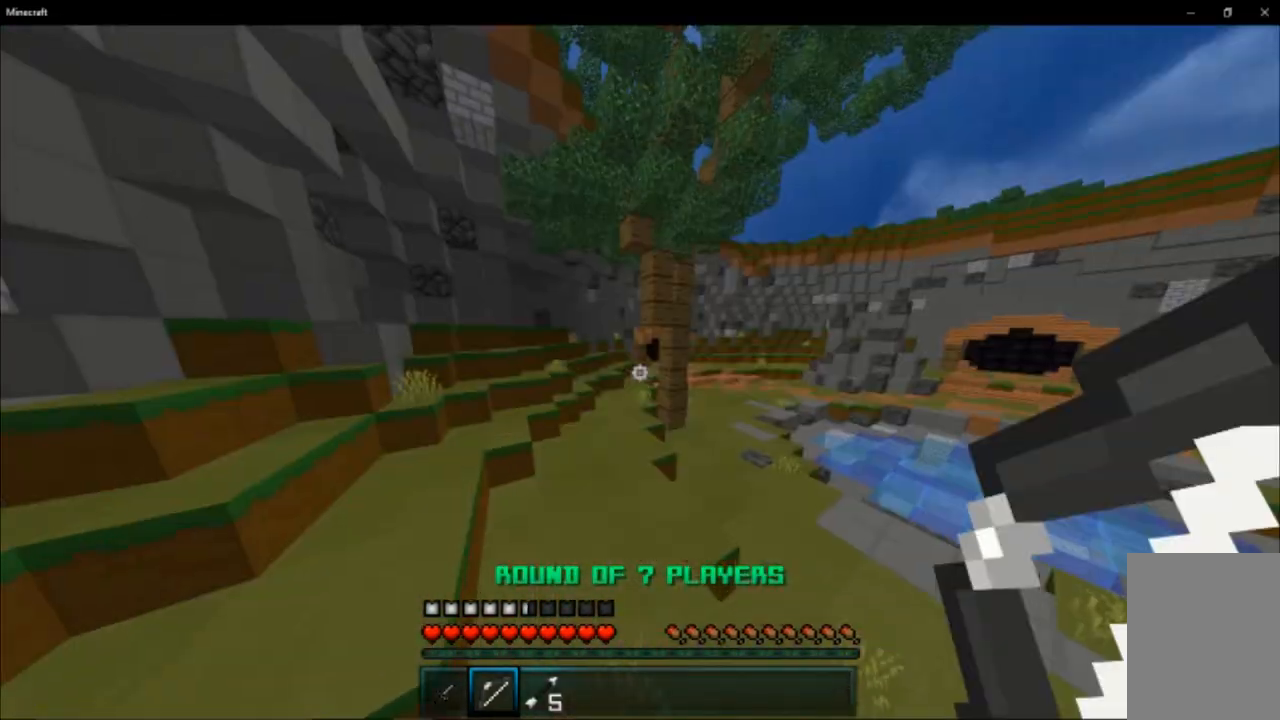
{"keys": ["space", "w"], "mouse": [], "events": [[434, "space", "up"], [467, "space", "down"]]}
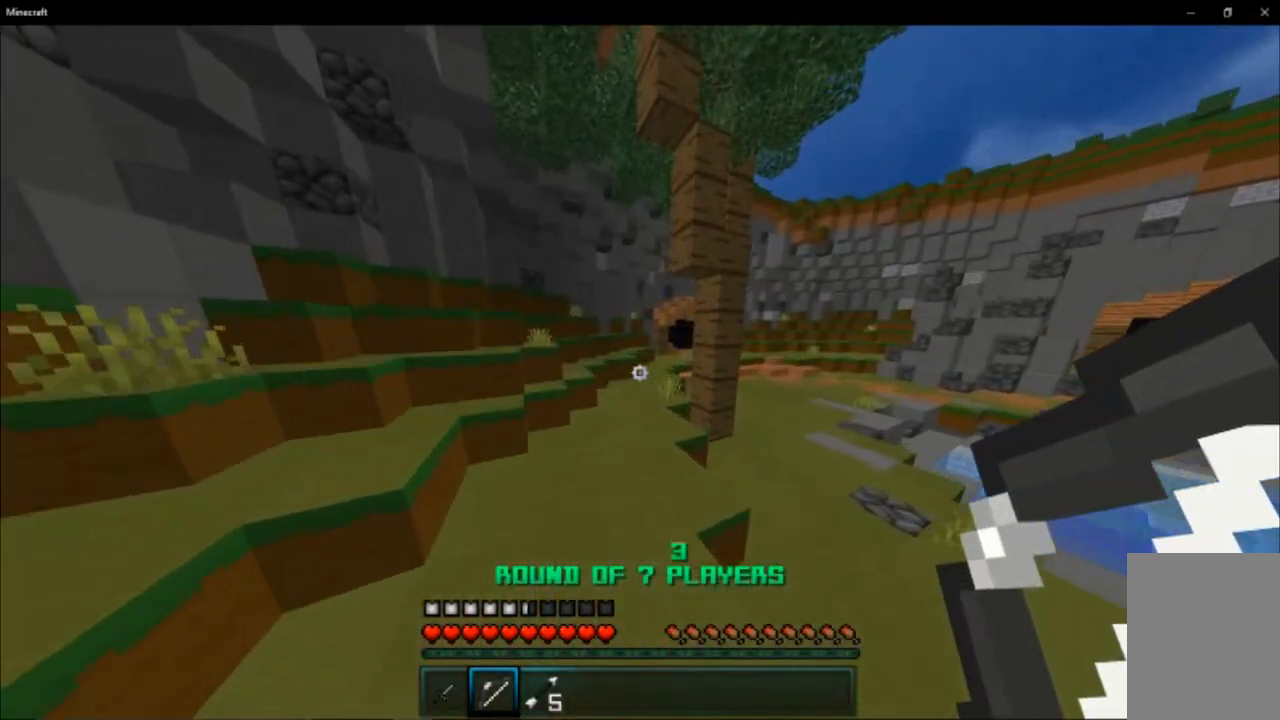
{"keys": ["space", "w"], "mouse": [], "events": []}
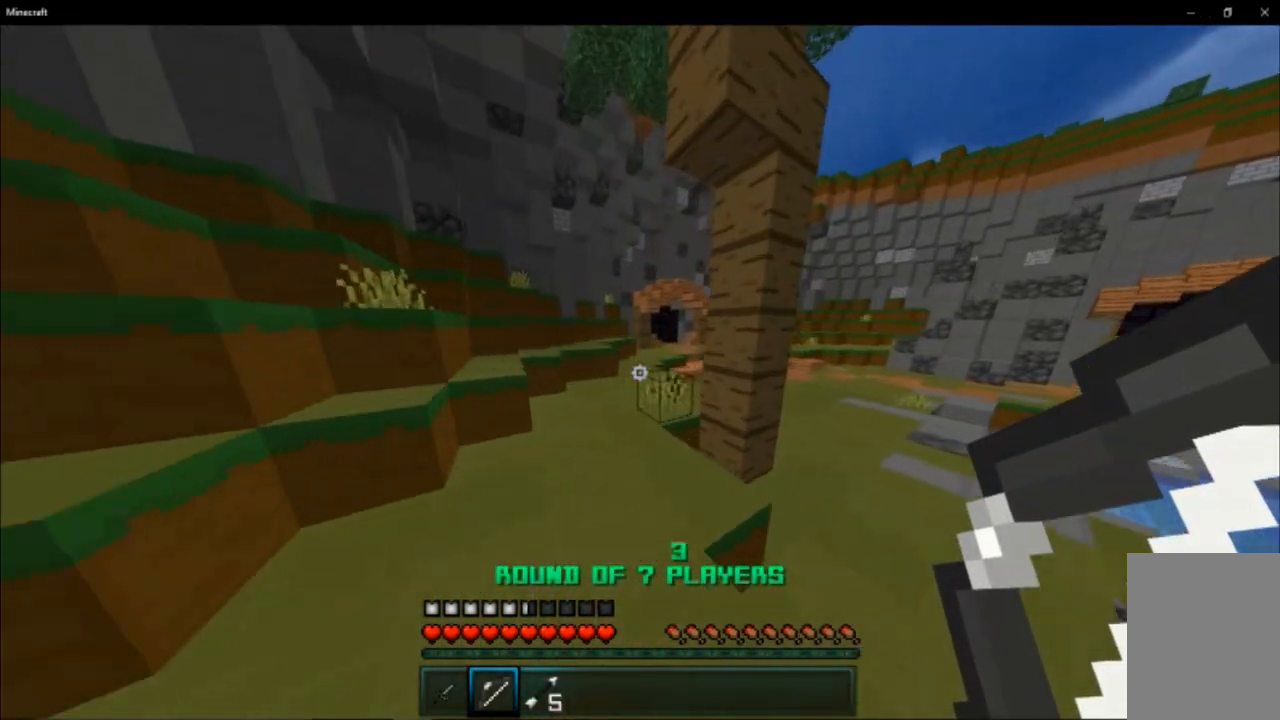
{"keys": ["d", "w"], "mouse": [], "events": [[334, "d", "down"], [367, "space", "up"]]}
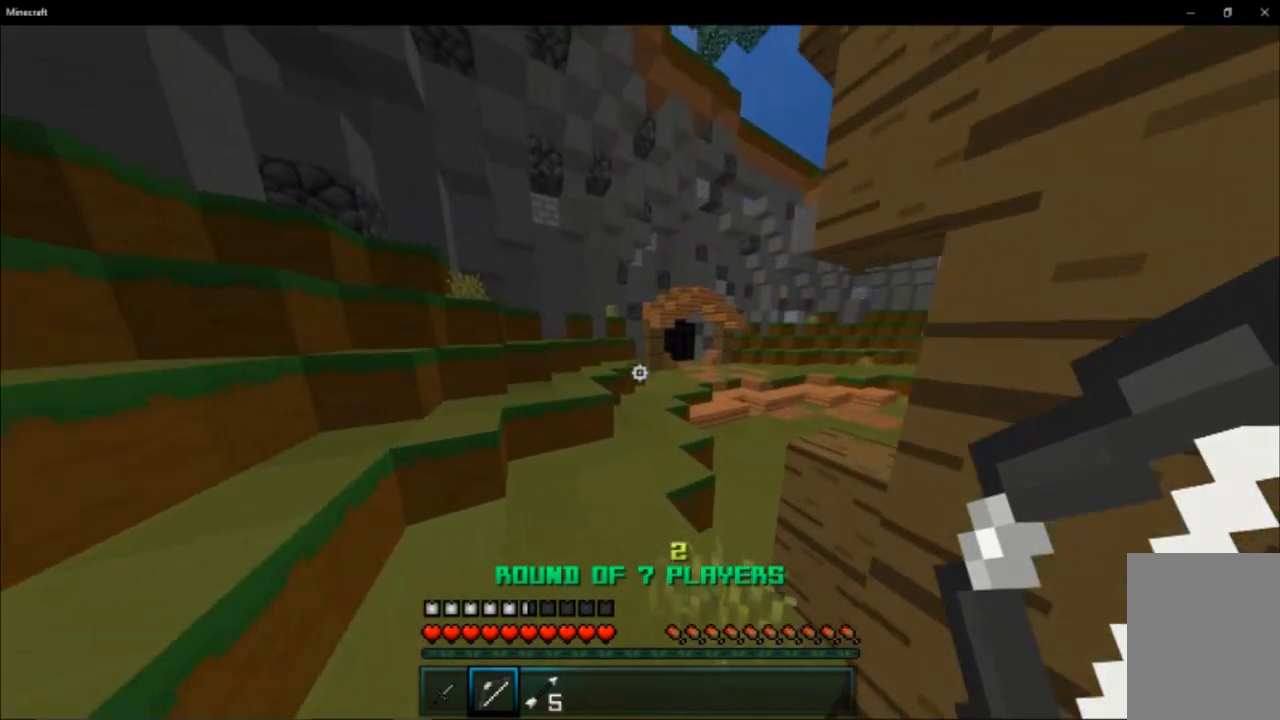
{"keys": ["d", "space", "w"], "mouse": [], "events": [[84, "d", "up"], [117, "space", "down"], [251, "d", "down"]]}
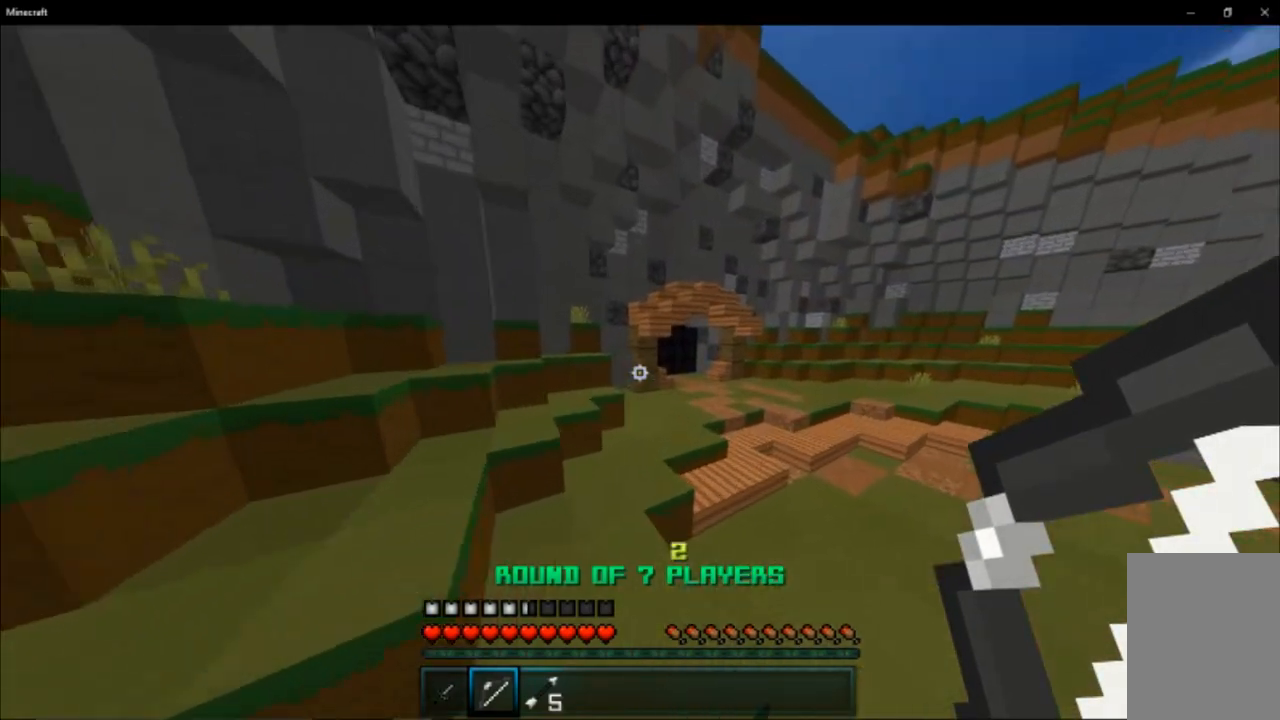
{"keys": ["space", "w"], "mouse": [], "events": [[317, "d", "up"]]}
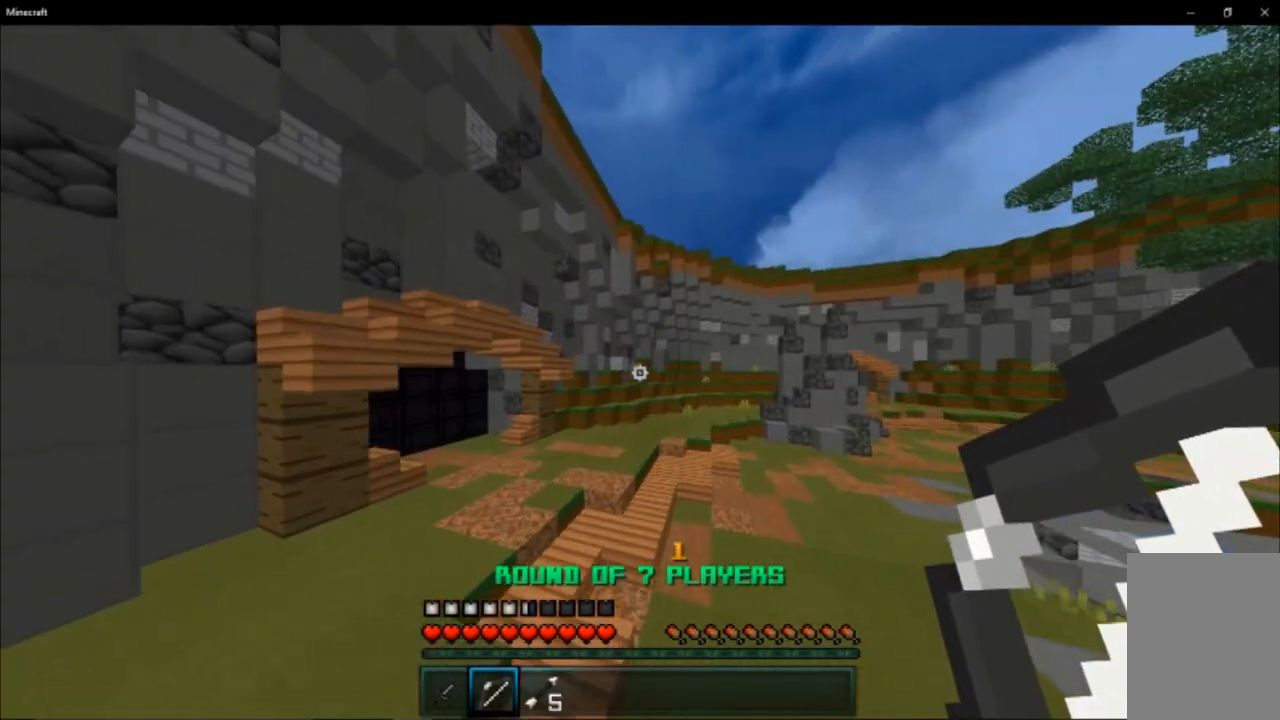
{"keys": ["space", "w"], "mouse": [], "events": []}
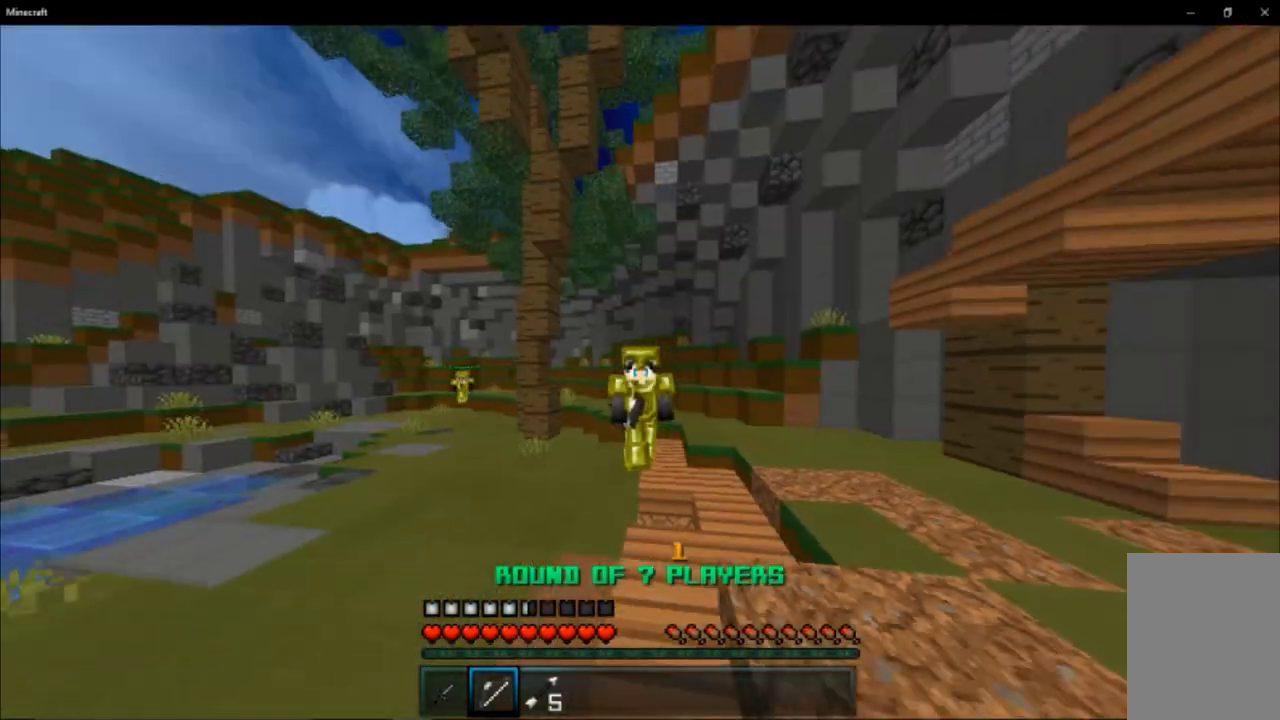
{"keys": ["space", "w"], "mouse": [], "events": []}
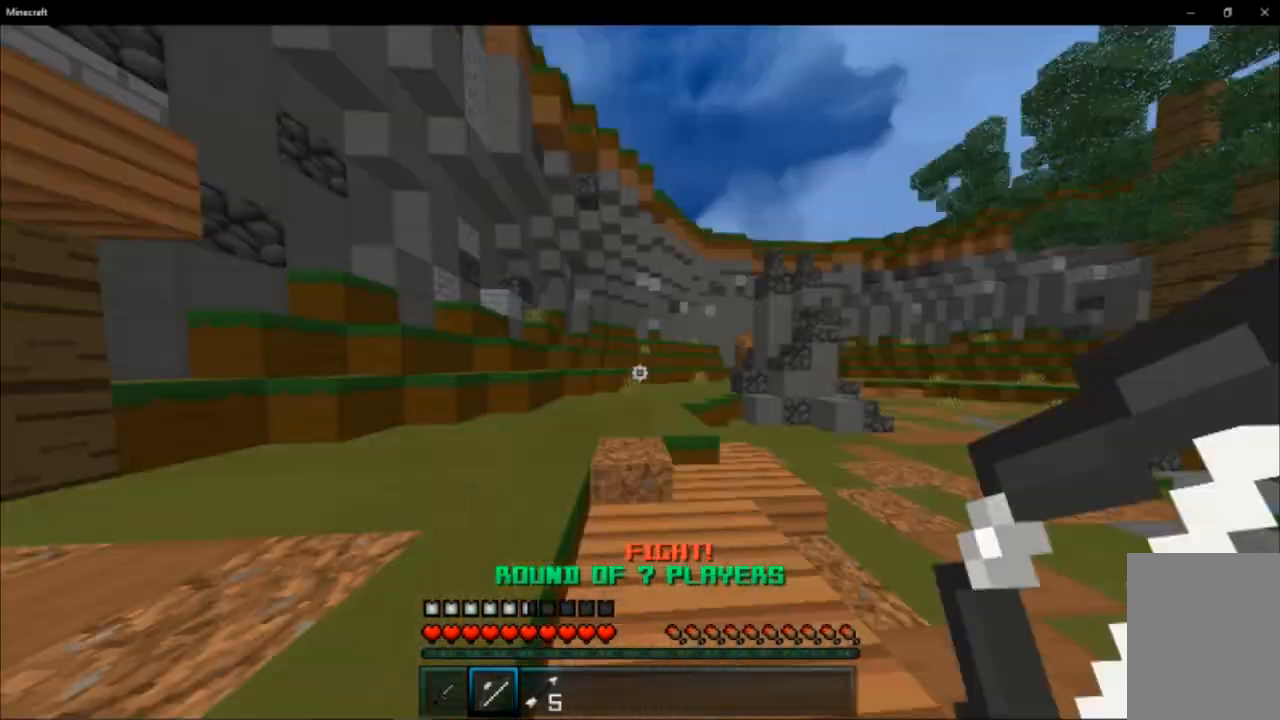
{"keys": ["a", "w"], "mouse": ["right"], "events": [[167, "space", "up"], [351, "mouse_right", "down"], [384, "a", "down"]]}
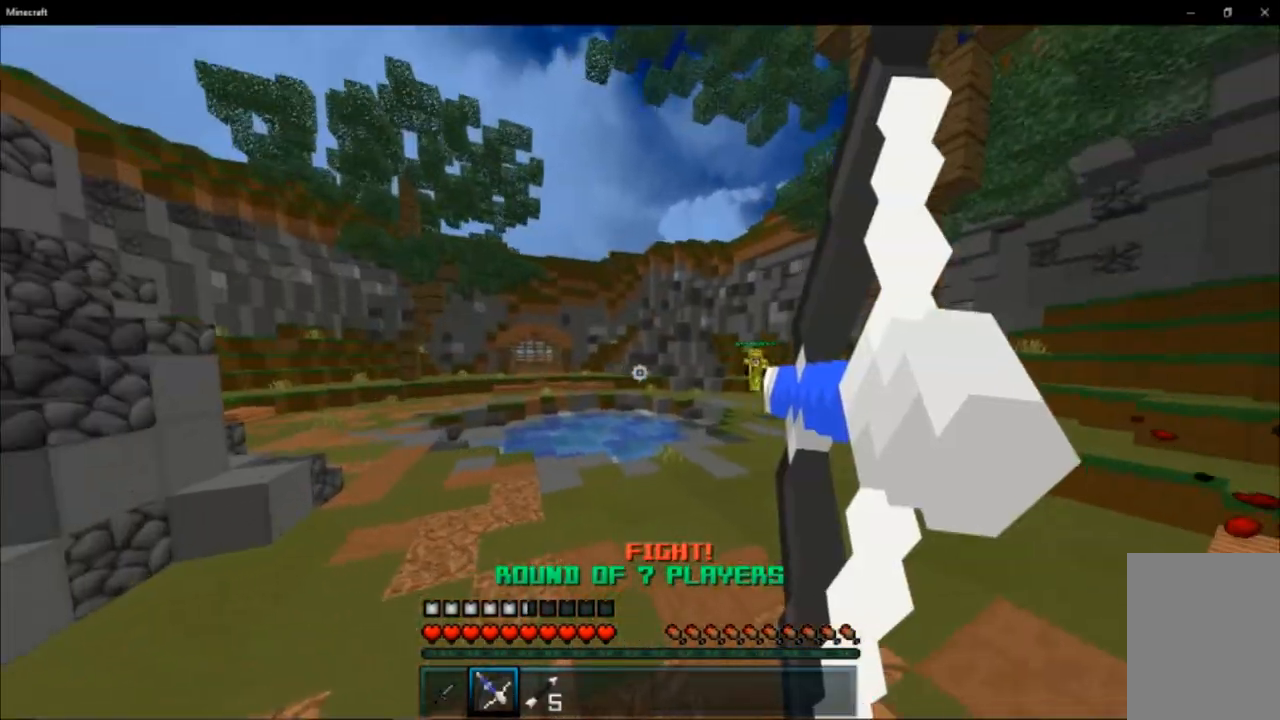
{"keys": ["a"], "mouse": ["right"], "events": [[200, "w", "up"]]}
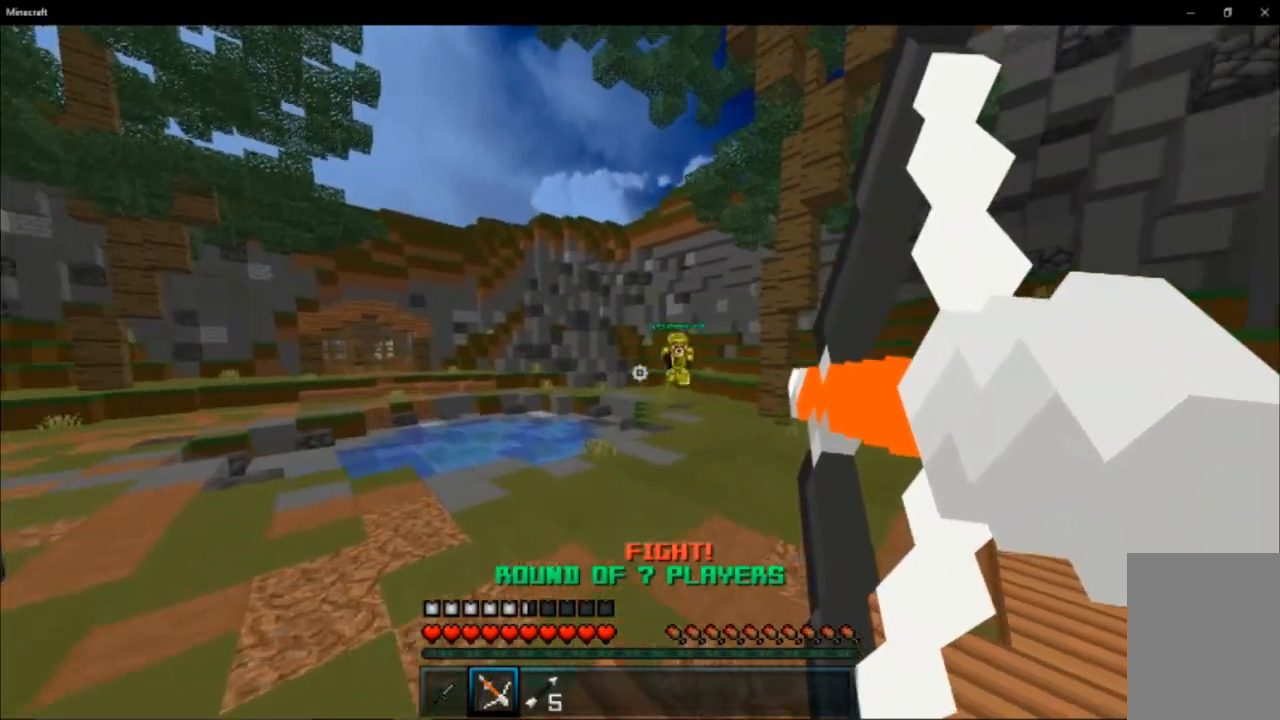
{"keys": ["a"], "mouse": [], "events": [[200, "mouse_right", "up"], [400, "mouse_left", "down"], [500, "mouse_left", "up"]]}
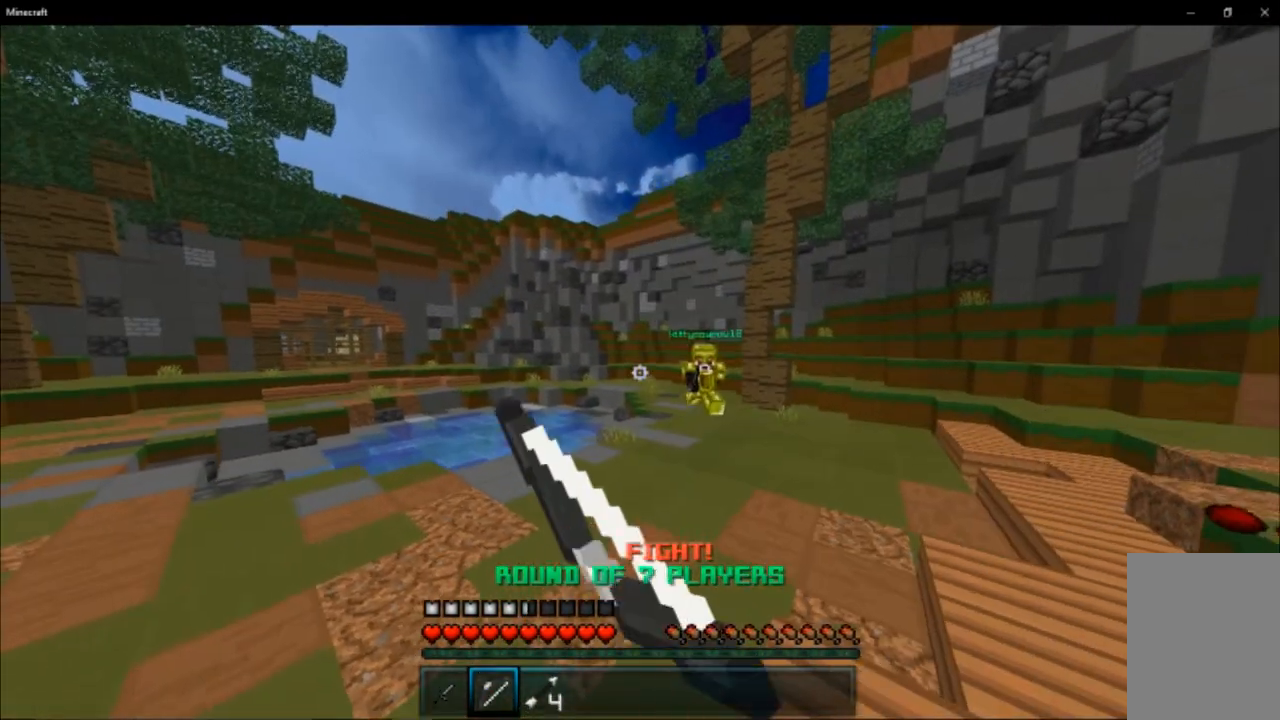
{"keys": ["space", "w"], "mouse": [], "events": [[150, "w", "down"], [184, "a", "up"], [317, "space", "down"]]}
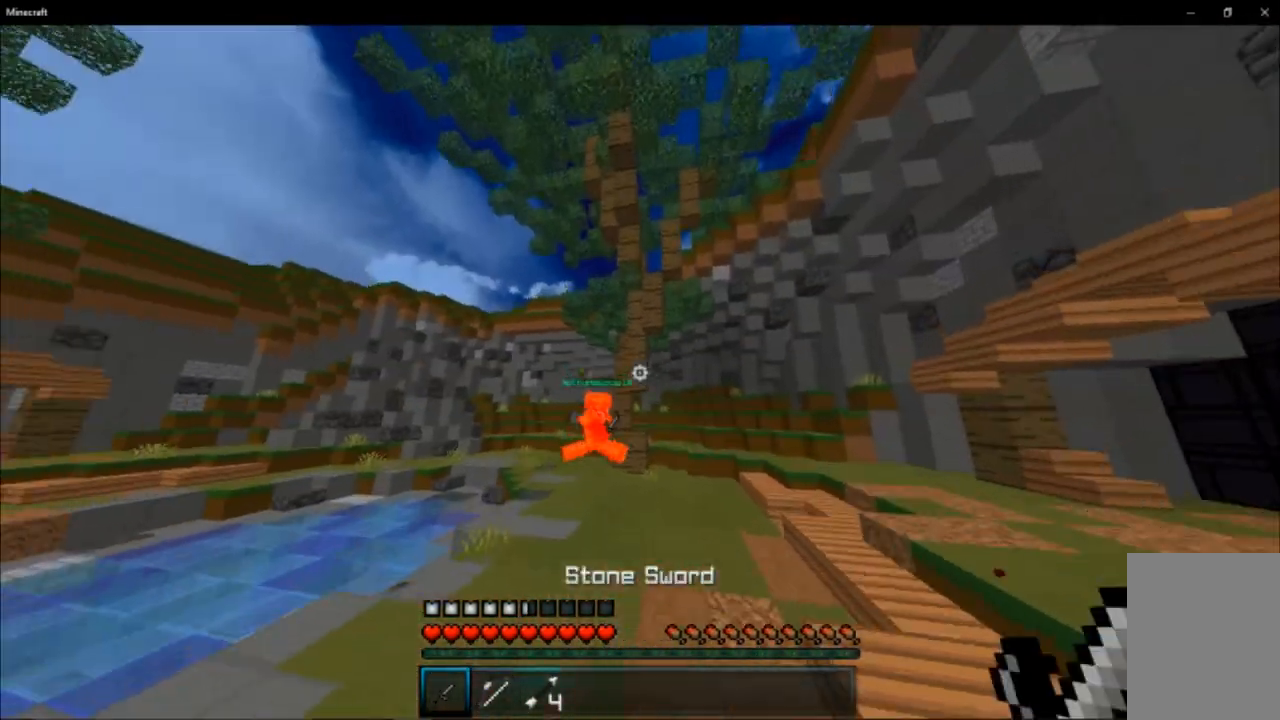
{"keys": ["d", "w"], "mouse": ["left"], "events": [[33, "space", "up"], [100, "d", "down"], [417, "mouse_left", "down"]]}
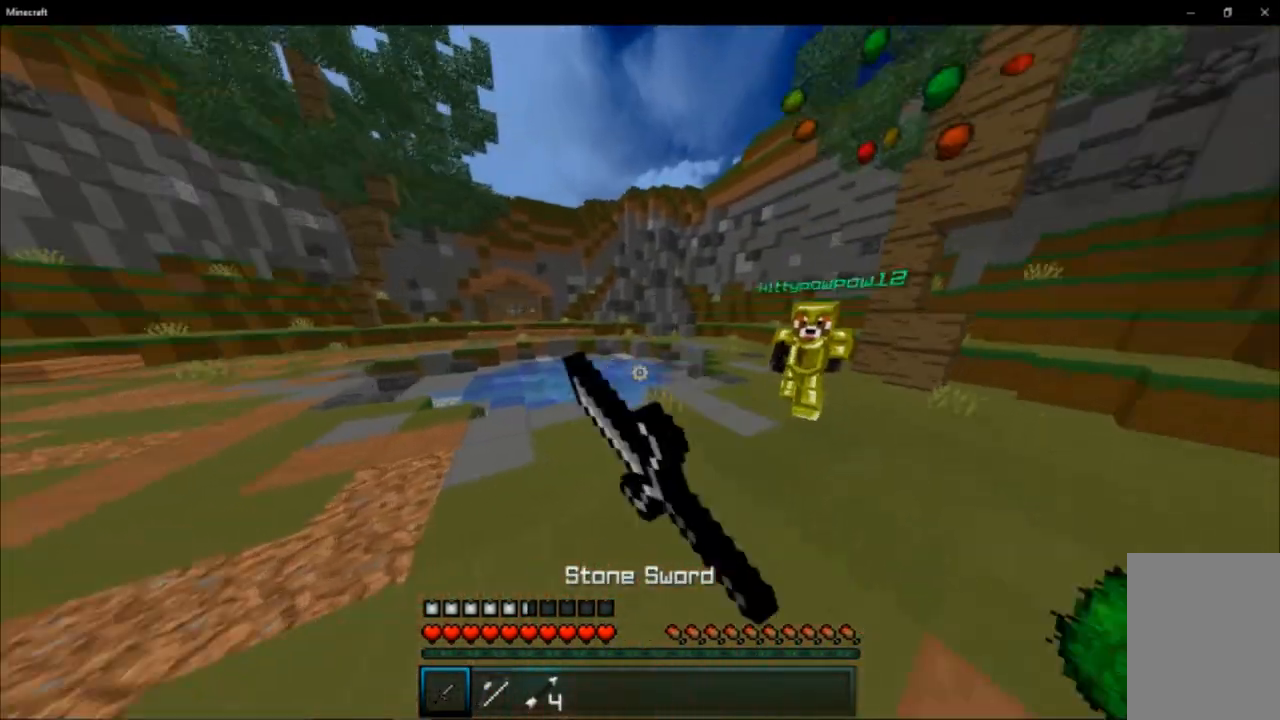
{"keys": [], "mouse": [], "events": [[17, "mouse_left", "up"], [84, "mouse_left", "down"], [184, "mouse_left", "up"], [217, "mouse_left", "down"], [434, "w", "up"], [501, "d", "up"], [501, "mouse_left", "up"]]}